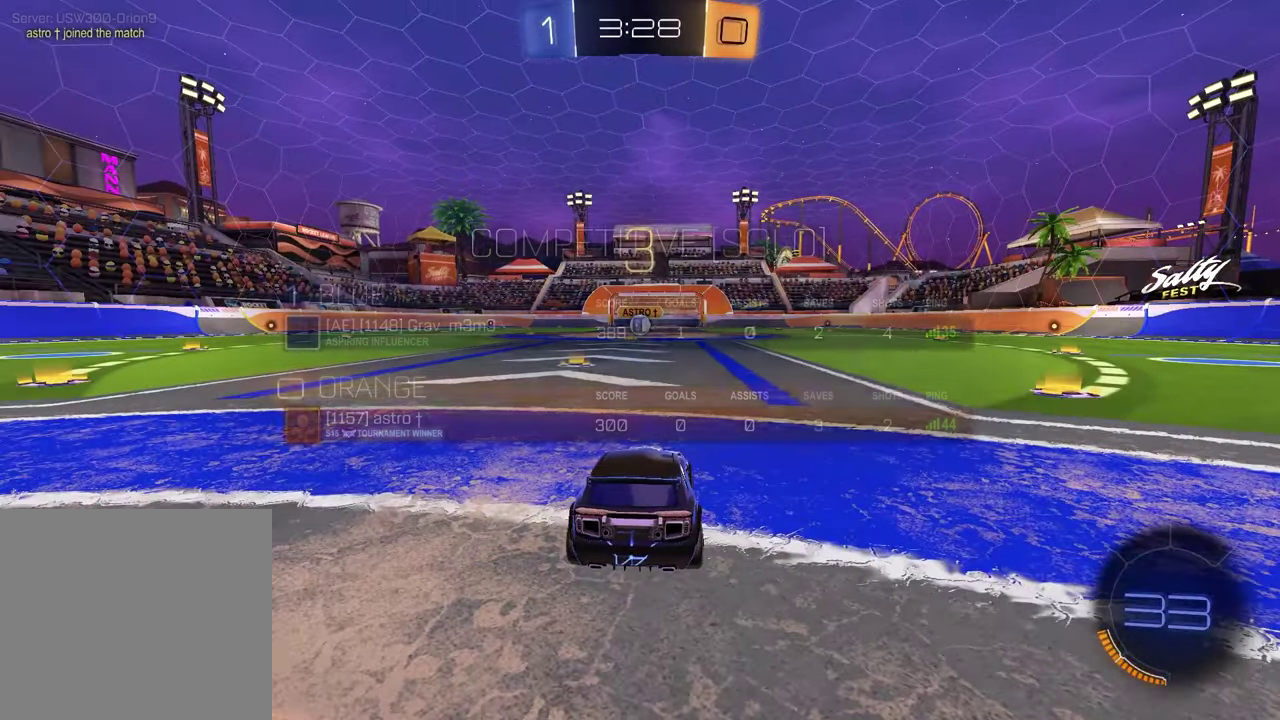
Gameplay with a controller (PlayStation layout); each line is a JSON object with the inputs held at the frame after it. "events" lists button and stick changes between this image and that frame as [ms after this image, input, new state], when the widget could be followed in between.
{"buttons": [], "left_stick": "left", "right_stick": "center", "events": [[117, "left_stick", "down-left"], [183, "left_stick", "left"], [267, "left_stick", "up-right"], [417, "left_stick", "left"]]}
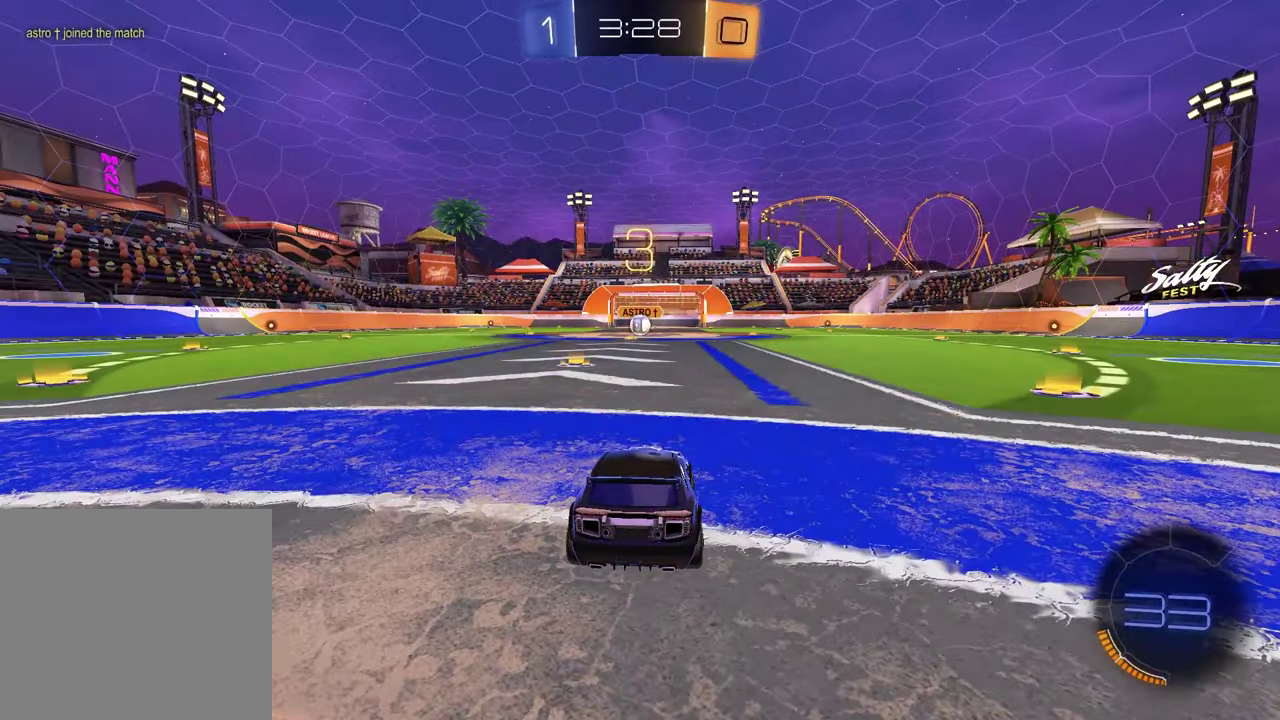
{"buttons": [], "left_stick": "left", "right_stick": "center", "events": [[17, "TRIANGLE", "down"], [33, "left_stick", "center"], [83, "left_stick", "right"], [117, "TRIANGLE", "up"], [167, "left_stick", "down-left"], [233, "left_stick", "left"], [333, "left_stick", "up-right"], [467, "left_stick", "left"]]}
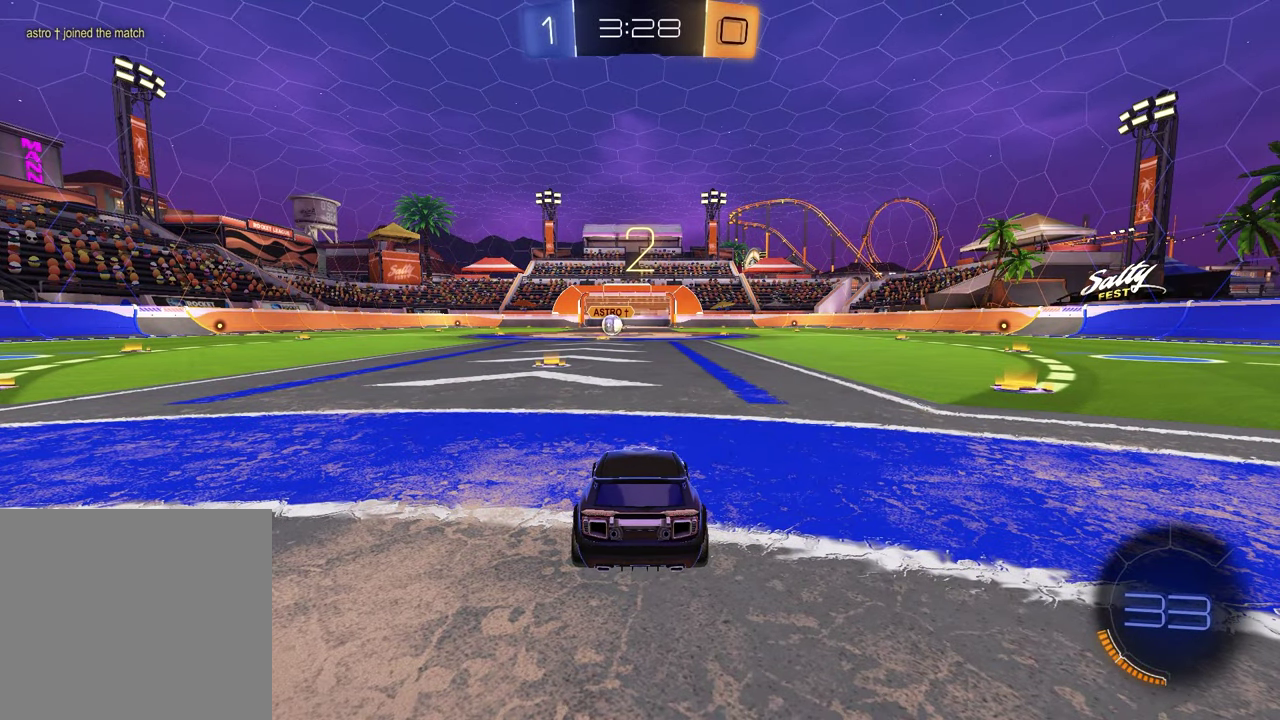
{"buttons": [], "left_stick": "left", "right_stick": "center", "events": [[100, "left_stick", "up-right"], [150, "TRIANGLE", "down"], [200, "left_stick", "center"], [250, "TRIANGLE", "up"], [250, "left_stick", "left"], [350, "left_stick", "up-right"], [483, "left_stick", "left"]]}
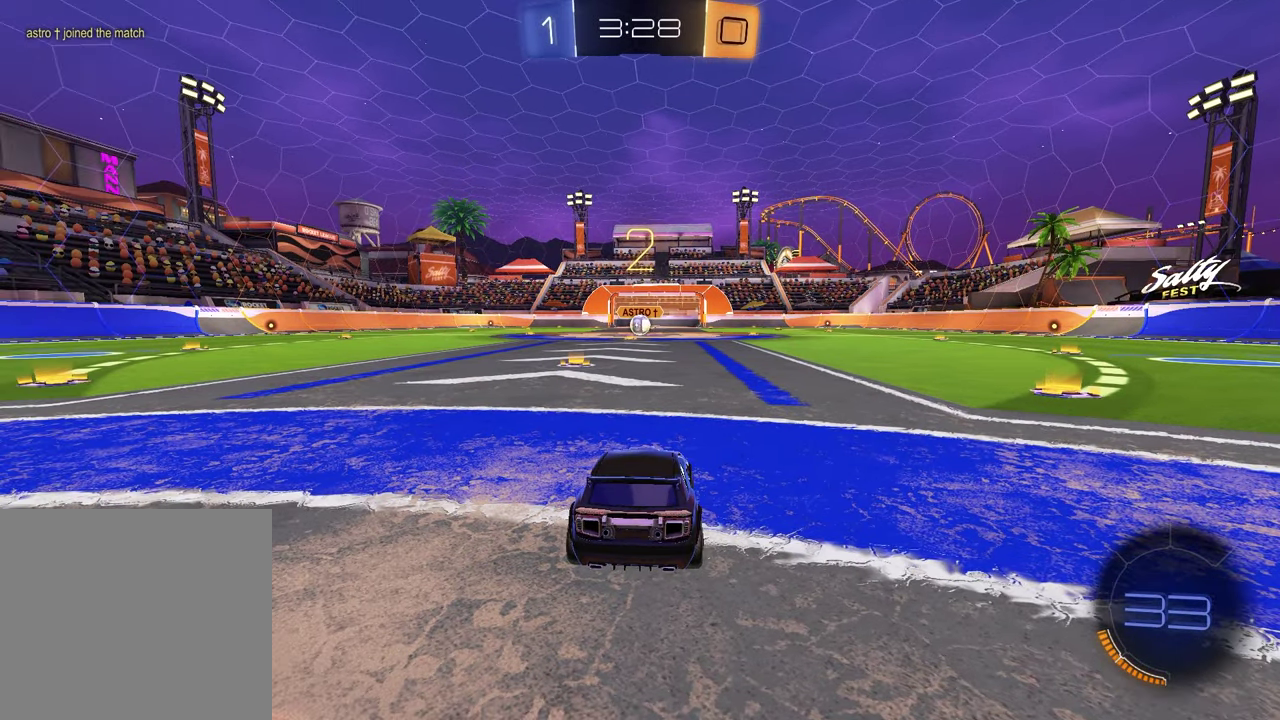
{"buttons": [], "left_stick": "left", "right_stick": "center", "events": [[117, "left_stick", "up-right"], [233, "left_stick", "left"], [367, "left_stick", "up-right"], [500, "left_stick", "left"]]}
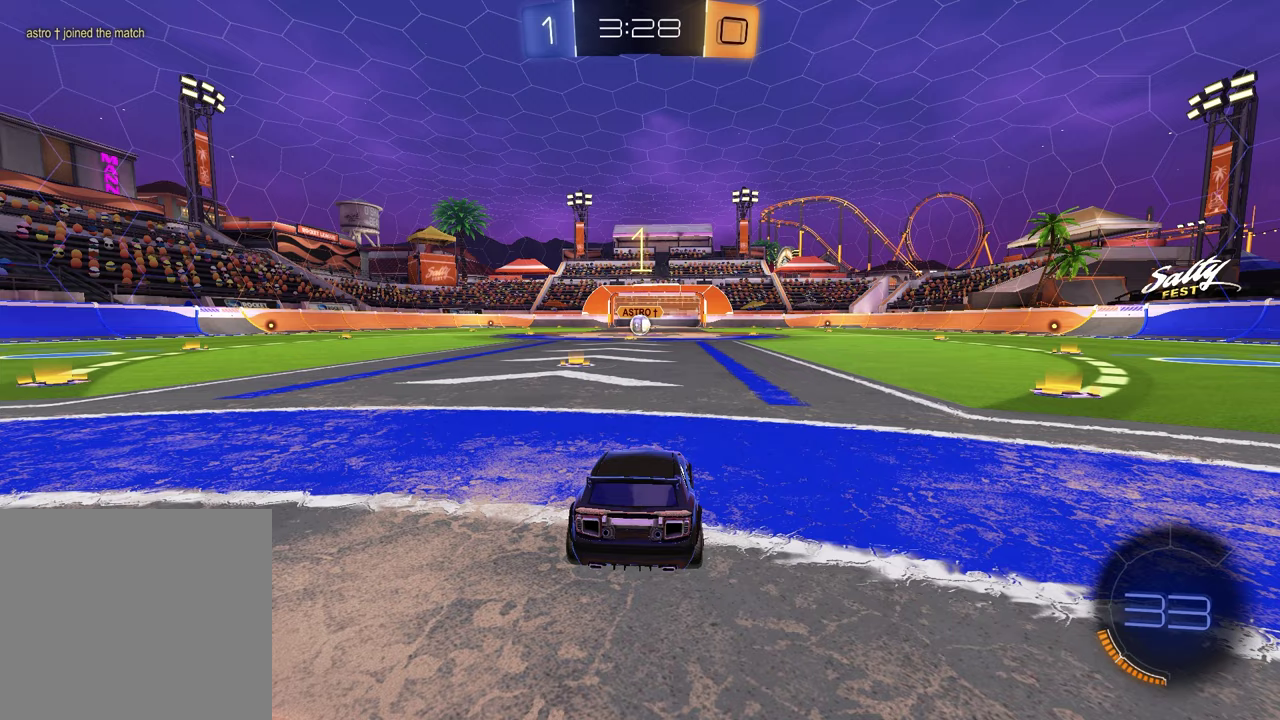
{"buttons": ["TRIANGLE", "R1"], "left_stick": "center", "right_stick": "center", "events": [[117, "left_stick", "up-right"], [250, "left_stick", "center"], [383, "R1", "down"], [450, "TRIANGLE", "down"]]}
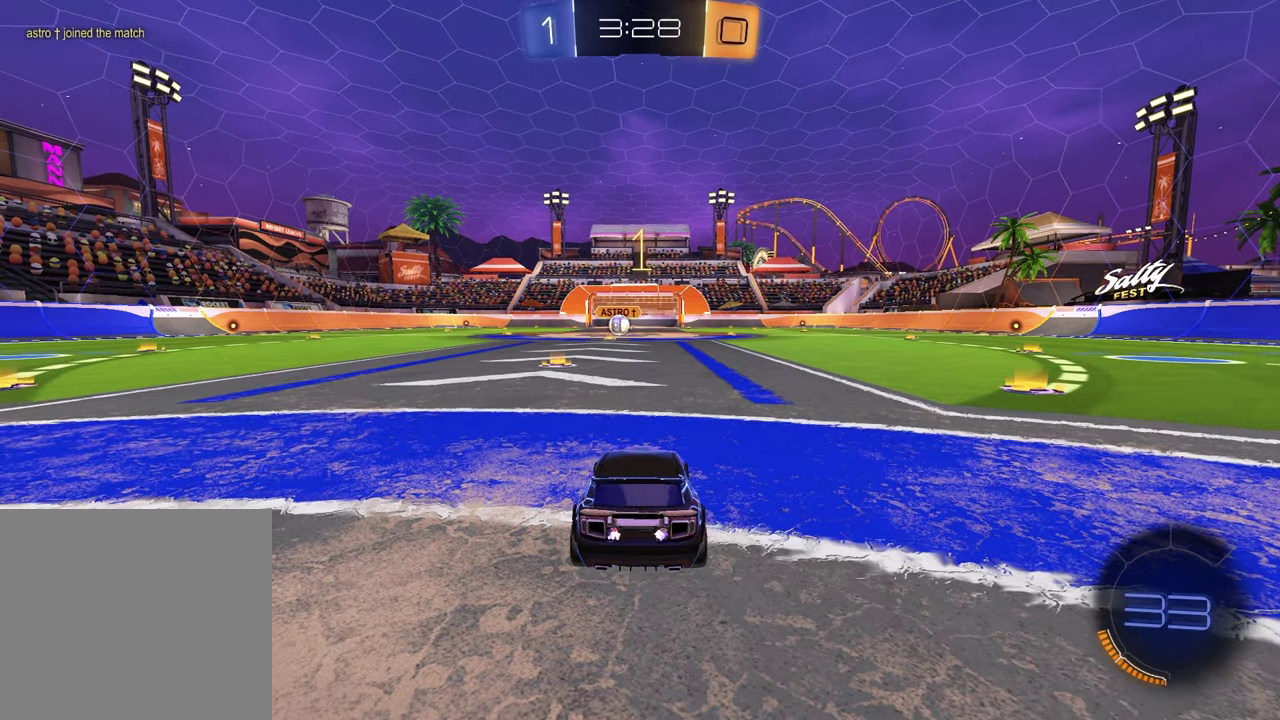
{"buttons": ["R1"], "left_stick": "center", "right_stick": "center", "events": [[67, "TRIANGLE", "up"], [183, "TRIANGLE", "down"], [217, "left_stick", "left"], [267, "TRIANGLE", "up"], [367, "left_stick", "center"]]}